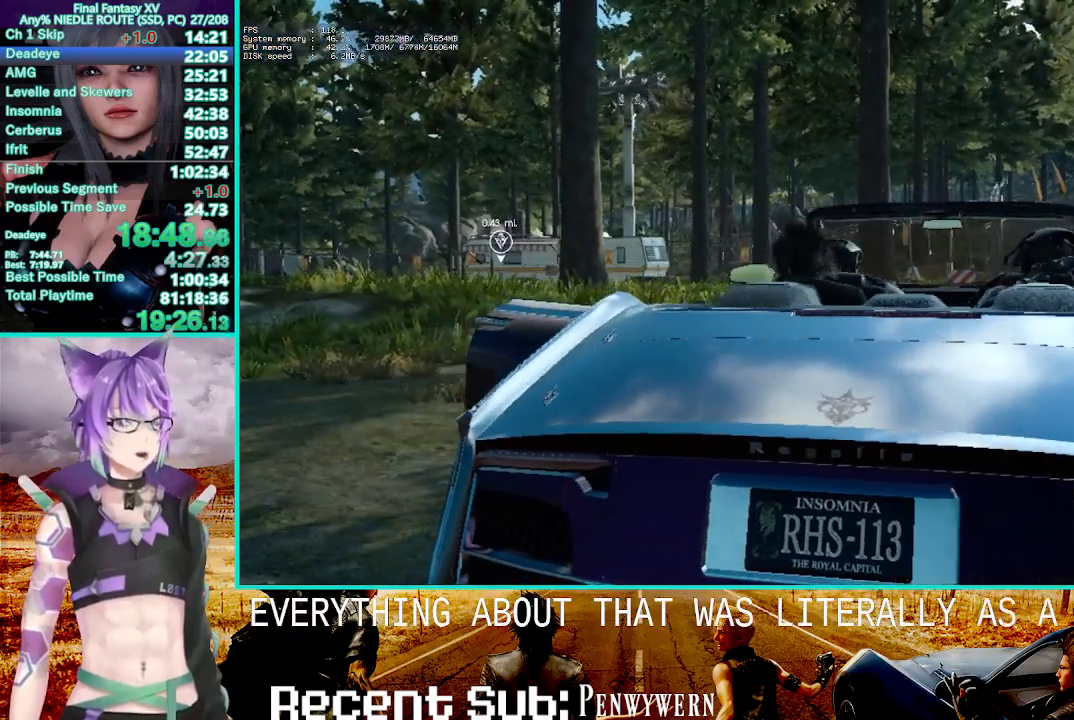
Gameplay with a controller (PlayStation layout); each line is a JSON object with the inputs held at the frame after it (dt_ms = milliseconds from this image to that frame). "events" lists button and stick changes between this image and that frame as [ms after this image, input, new state], when the widget could be followed in between.
{"dt_ms": 500, "buttons": ["R2"], "left_stick": "center", "right_stick": "center", "events": []}
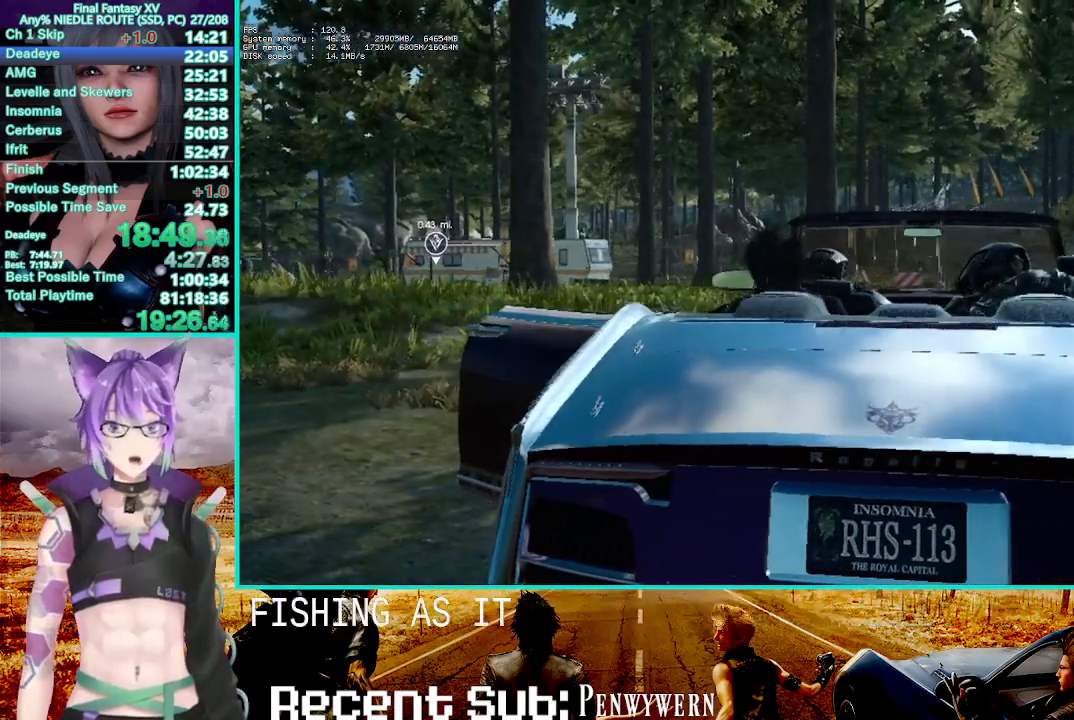
{"dt_ms": 500, "buttons": ["R2"], "left_stick": "center", "right_stick": "center", "events": []}
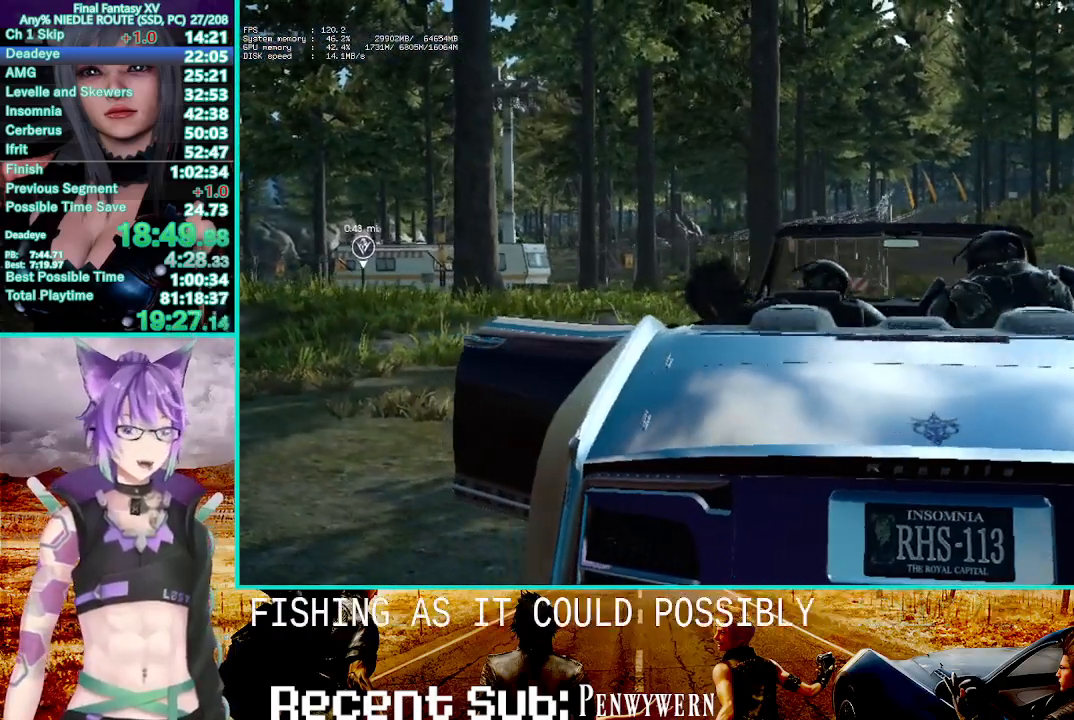
{"dt_ms": 500, "buttons": ["R2"], "left_stick": "center", "right_stick": "center", "events": []}
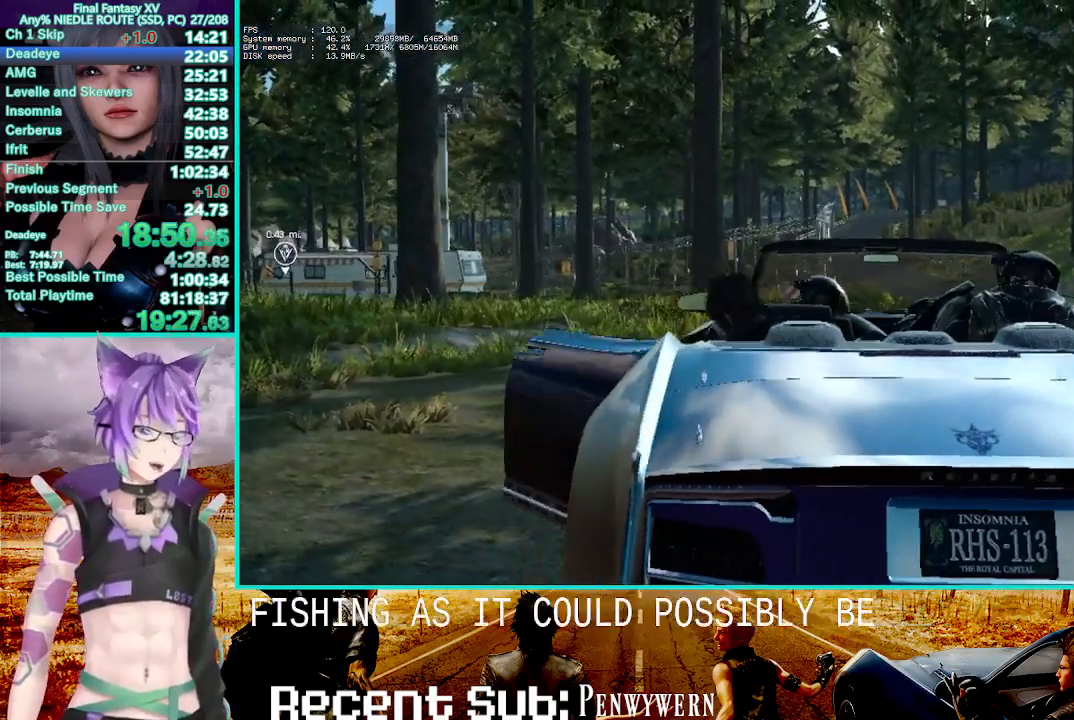
{"dt_ms": 500, "buttons": ["R2"], "left_stick": "center", "right_stick": "center", "events": []}
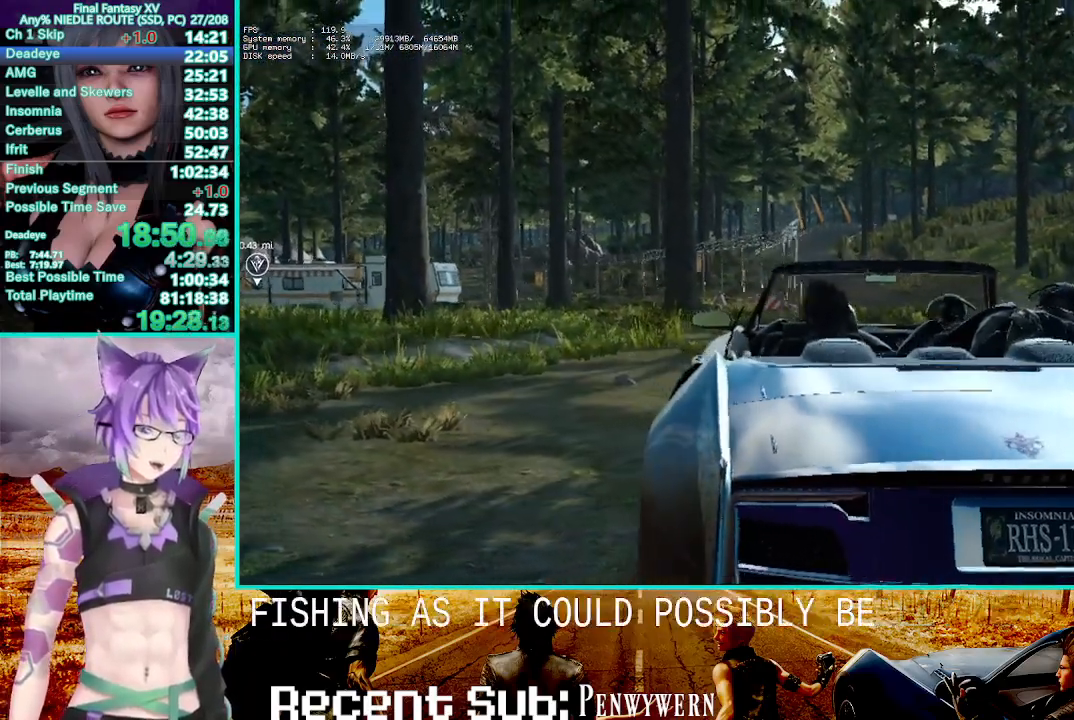
{"dt_ms": 500, "buttons": ["R2"], "left_stick": "center", "right_stick": "center", "events": []}
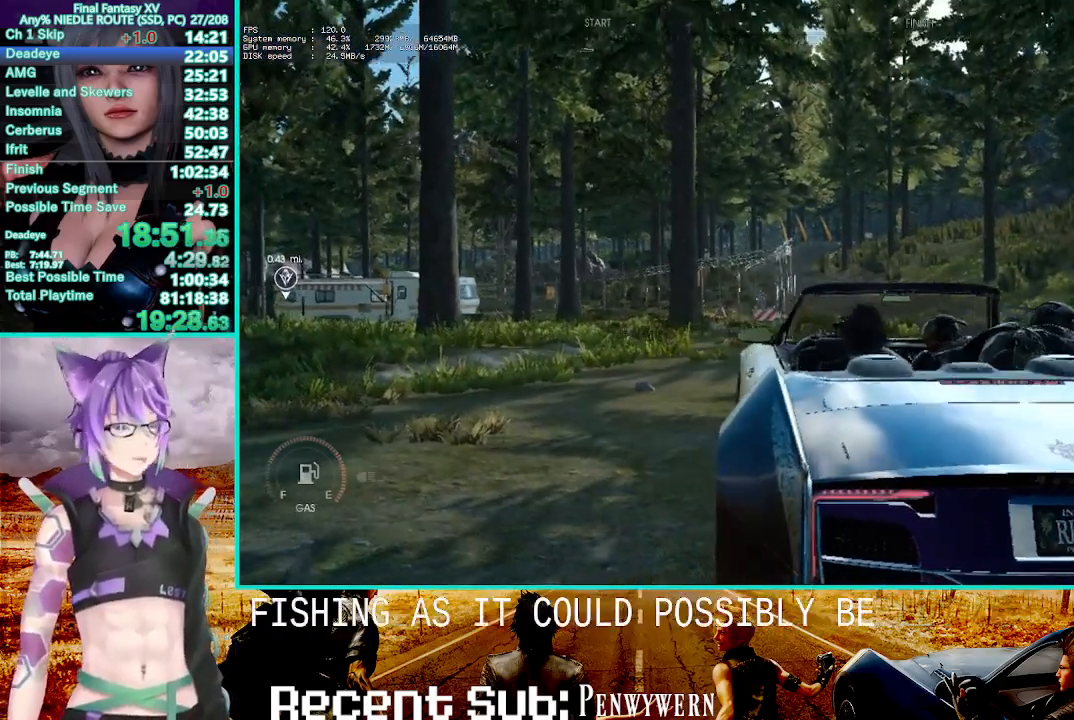
{"dt_ms": 500, "buttons": ["R2"], "left_stick": "center", "right_stick": "center", "events": []}
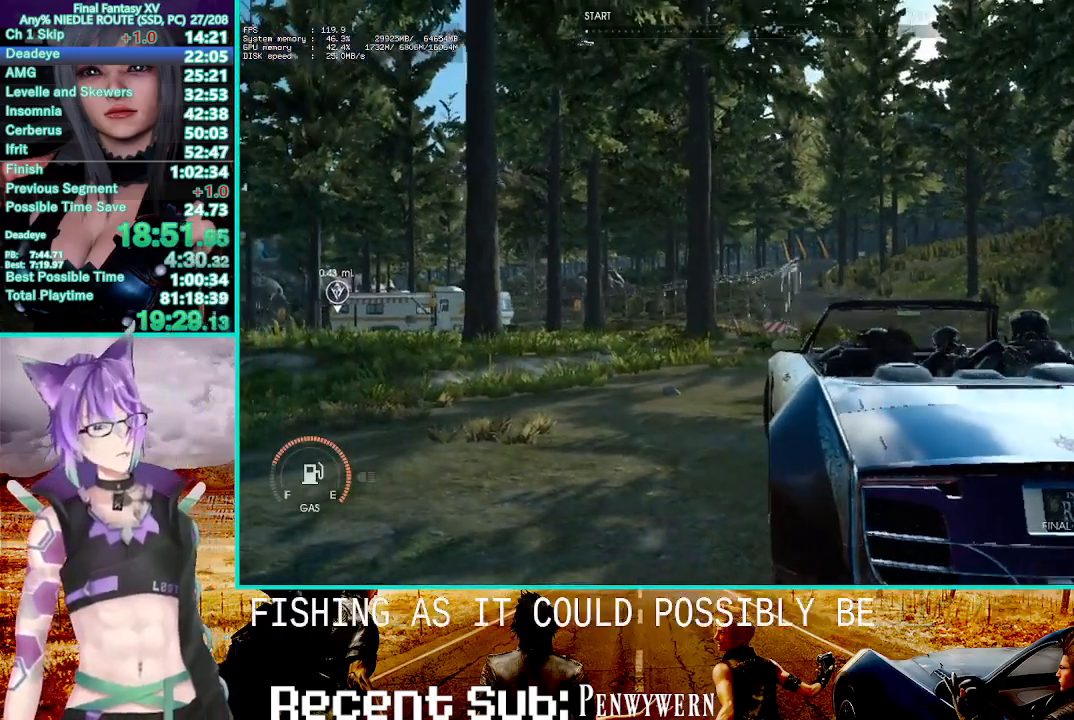
{"dt_ms": 500, "buttons": ["R2"], "left_stick": "center", "right_stick": "center", "events": []}
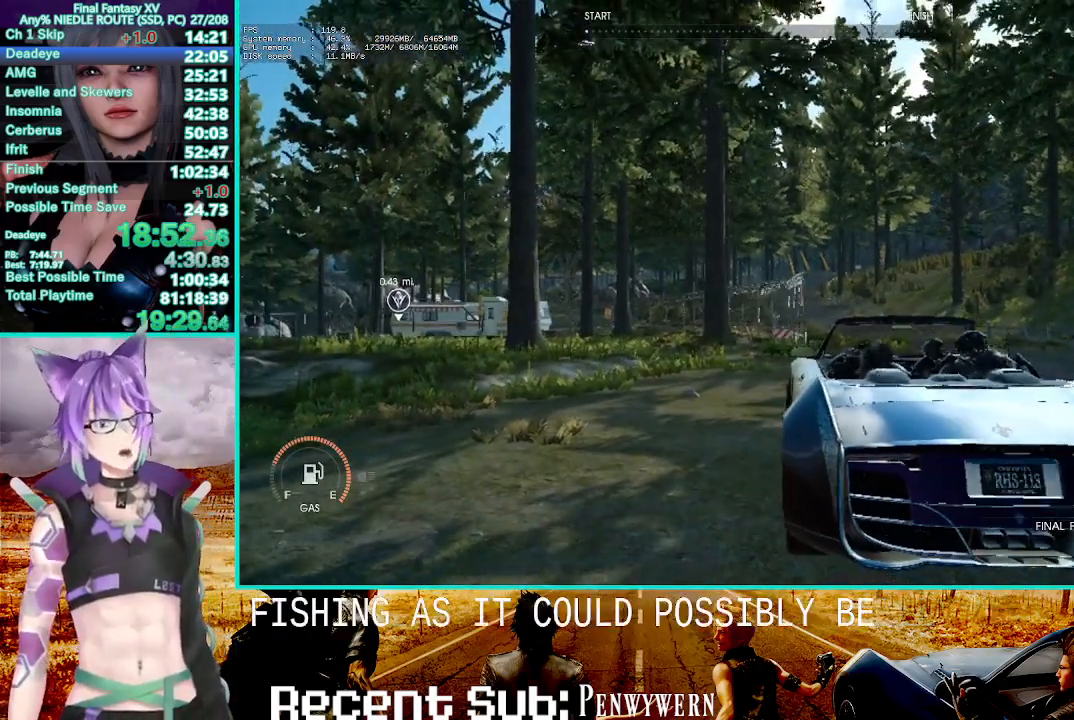
{"dt_ms": 500, "buttons": ["R2"], "left_stick": "center", "right_stick": "center", "events": []}
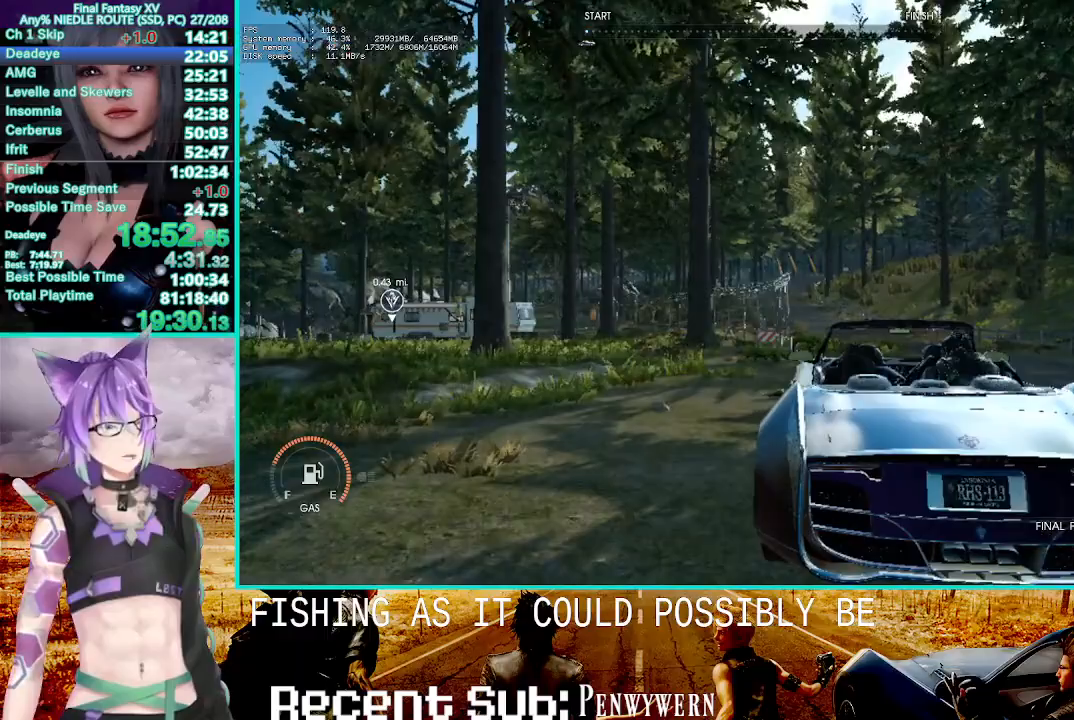
{"dt_ms": 1000, "buttons": ["R2"], "left_stick": "center", "right_stick": "center", "events": []}
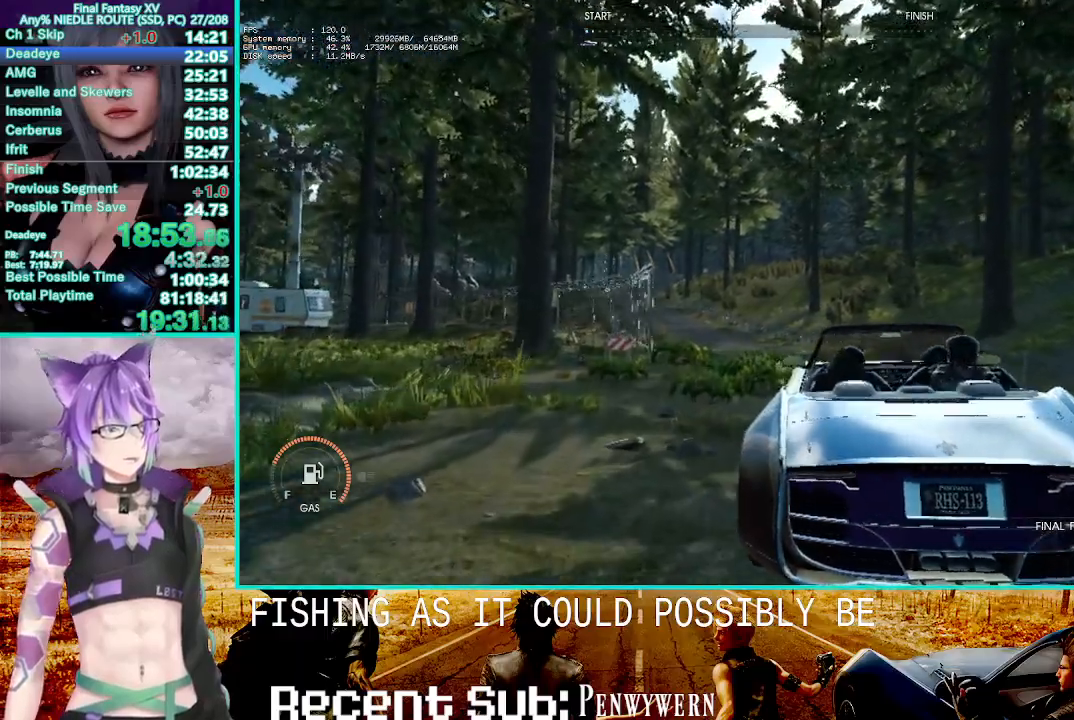
{"dt_ms": 500, "buttons": ["R2"], "left_stick": "center", "right_stick": "center", "events": []}
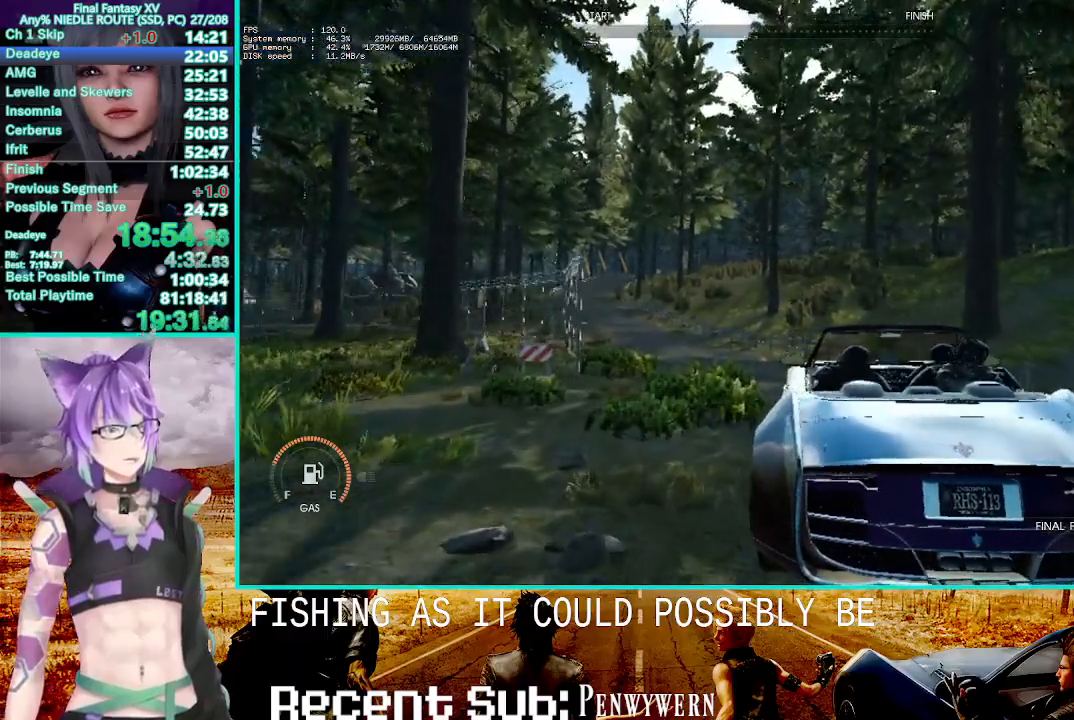
{"dt_ms": 1000, "buttons": ["R2"], "left_stick": "center", "right_stick": "center", "events": [[200, "START", "down"], [250, "START", "up"]]}
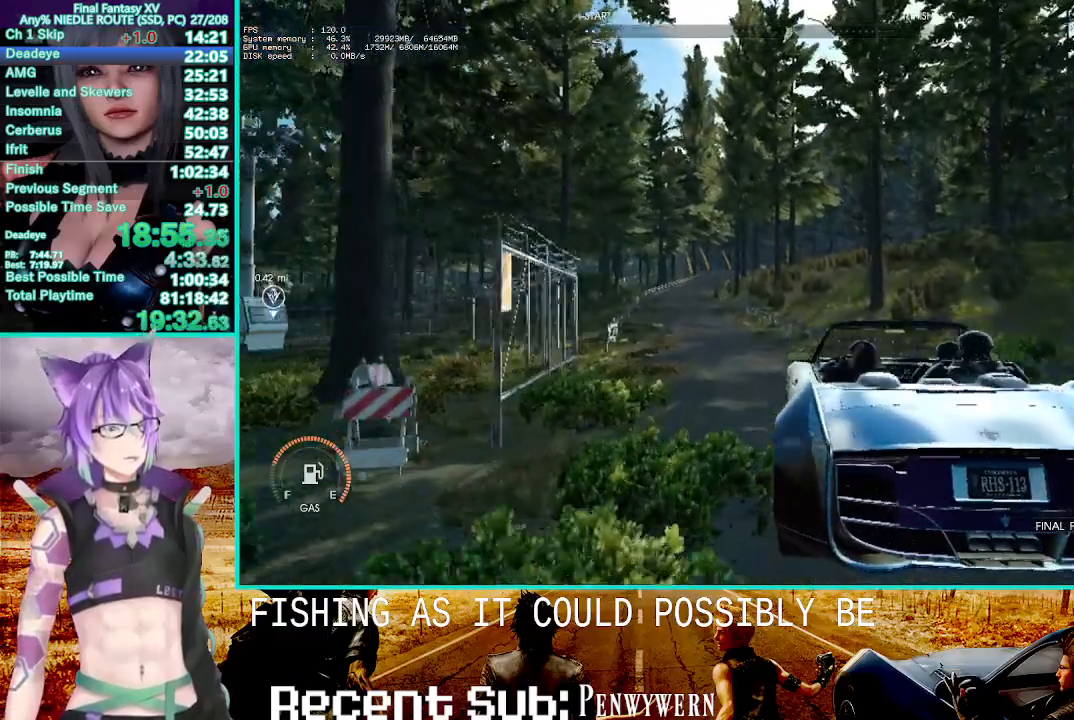
{"dt_ms": 500, "buttons": ["R2"], "left_stick": "center", "right_stick": "center", "events": []}
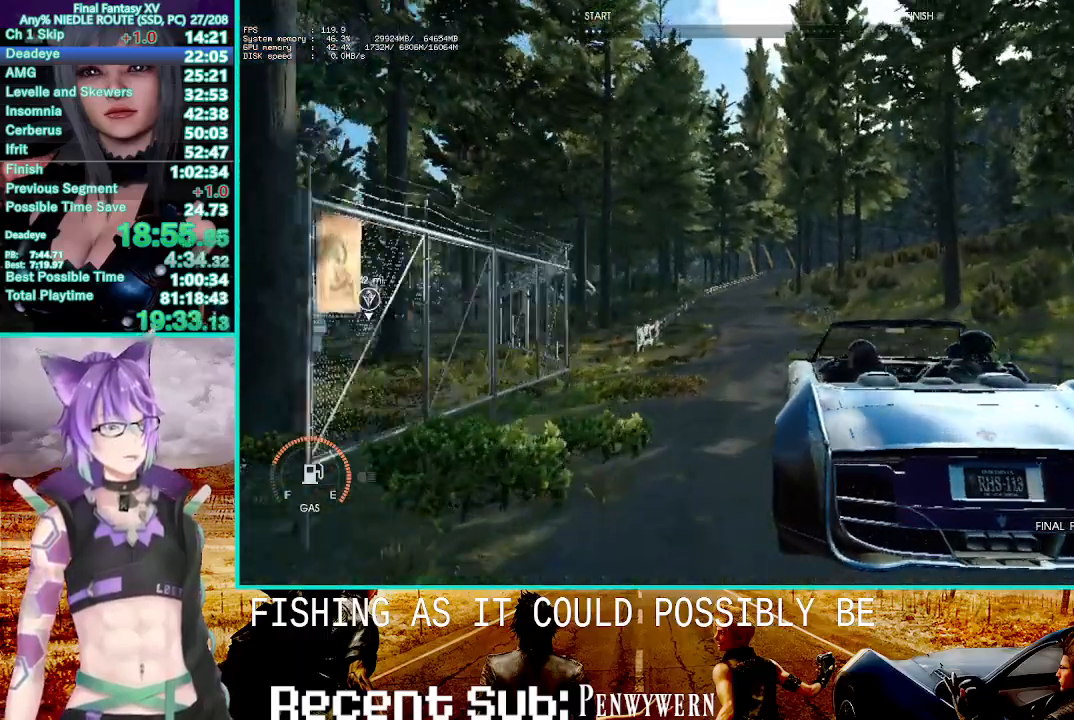
{"dt_ms": 1000, "buttons": ["R2"], "left_stick": "center", "right_stick": "center", "events": []}
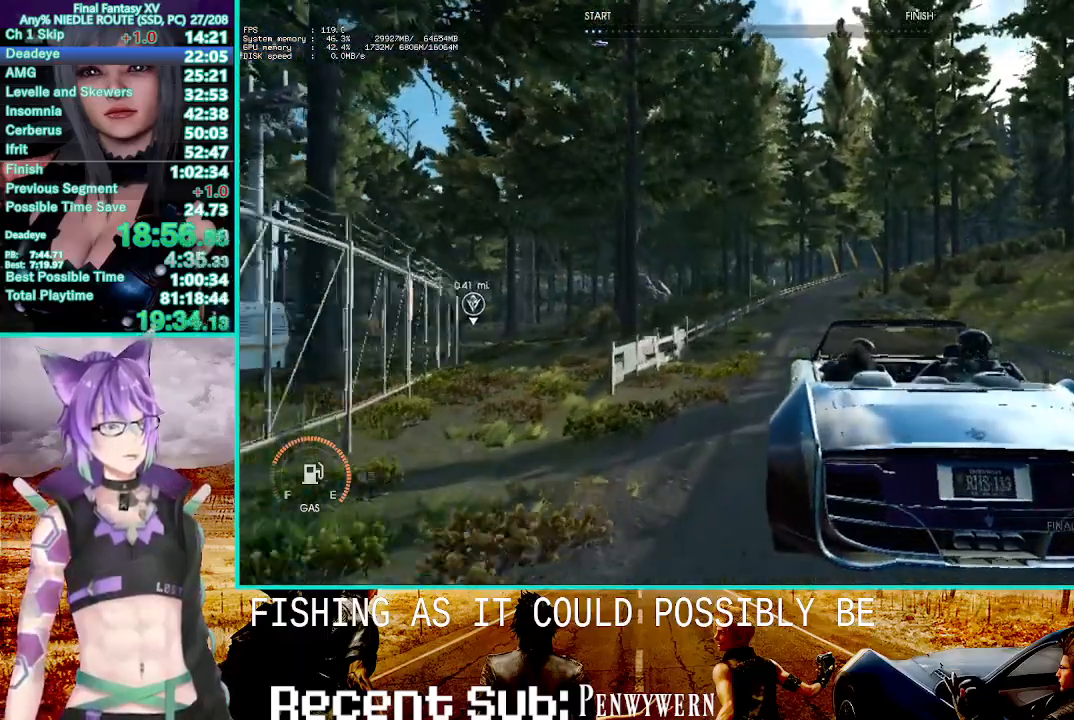
{"dt_ms": 500, "buttons": ["R2"], "left_stick": "center", "right_stick": "center", "events": []}
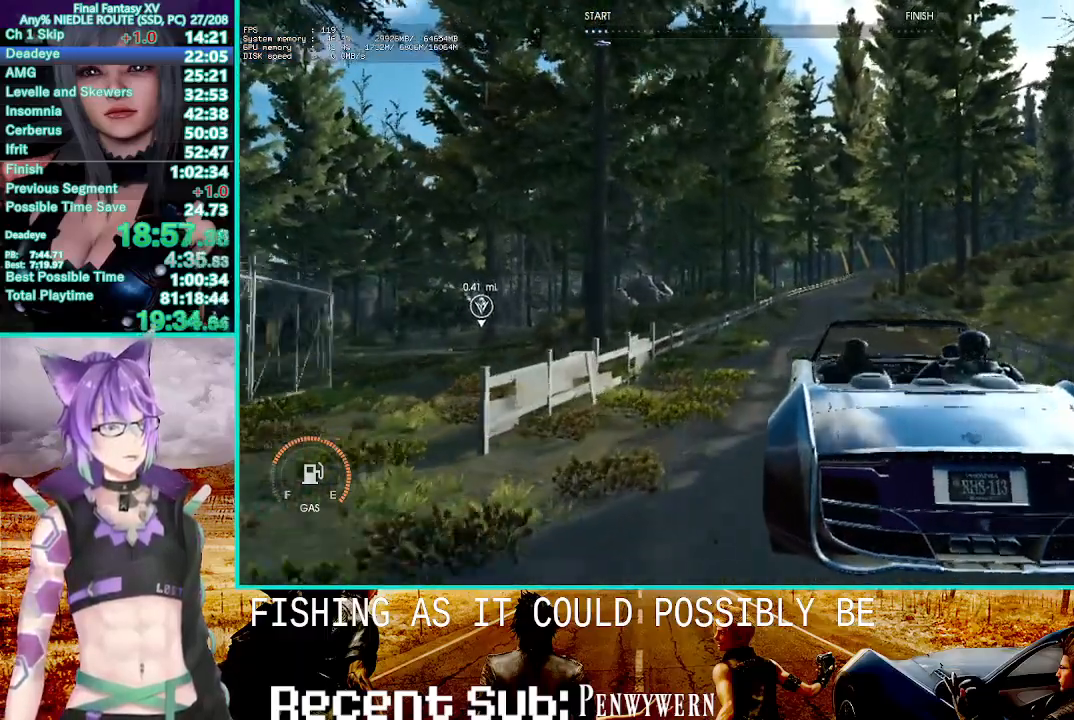
{"dt_ms": 500, "buttons": ["R2"], "left_stick": "center", "right_stick": "center", "events": []}
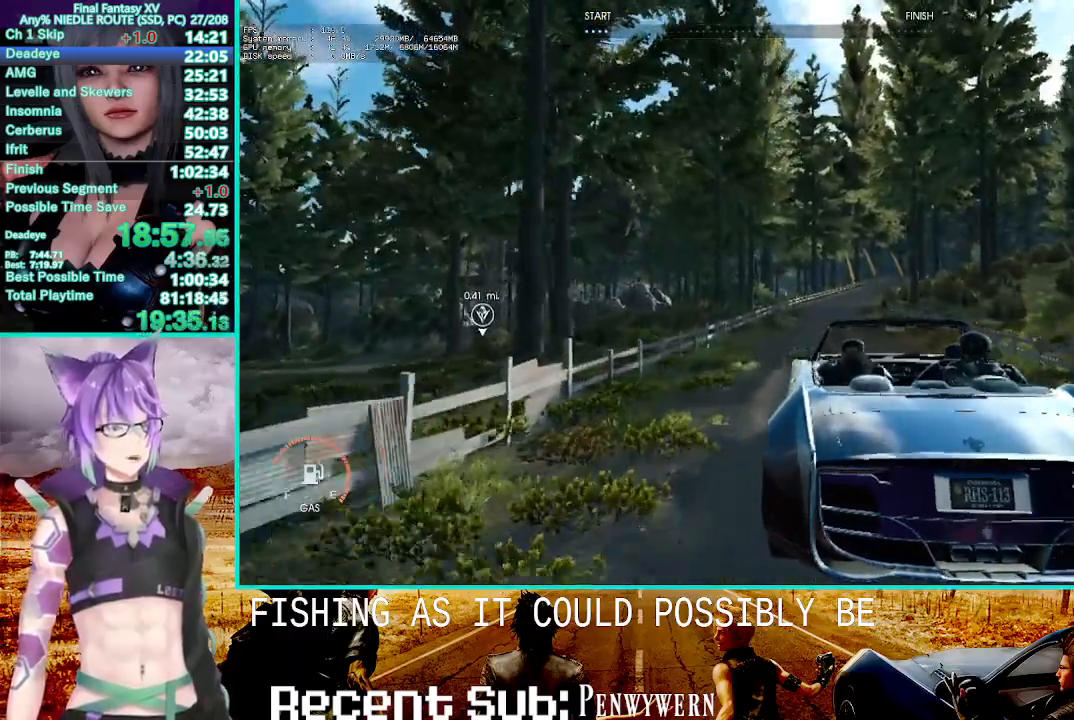
{"dt_ms": 500, "buttons": ["R2"], "left_stick": "center", "right_stick": "center", "events": []}
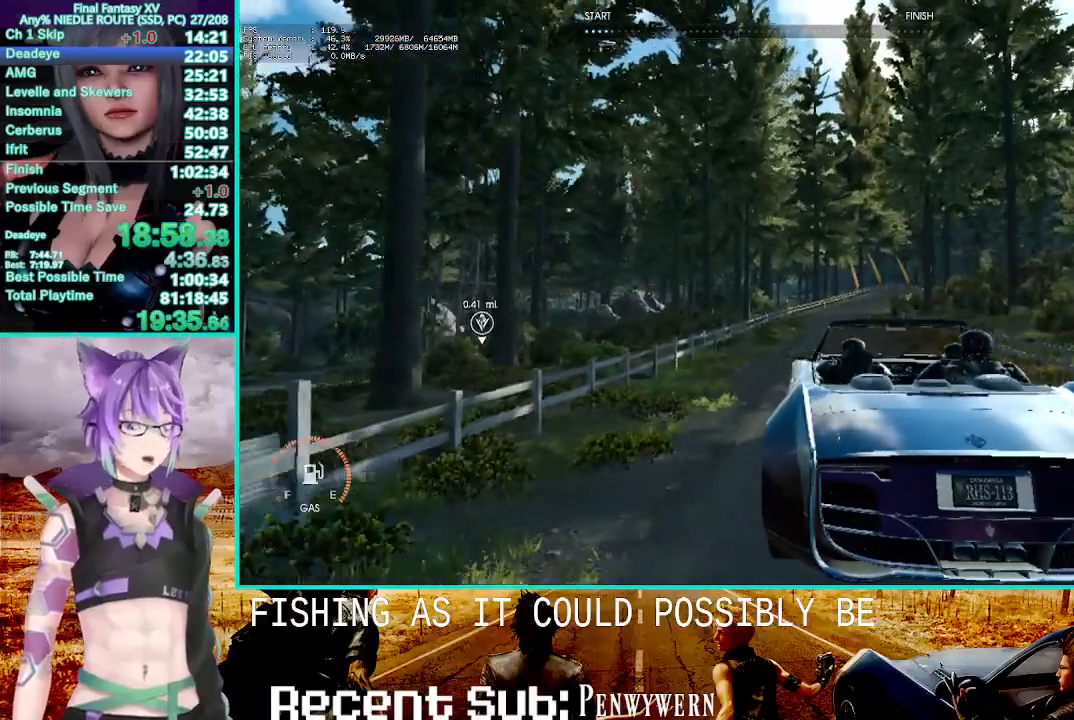
{"dt_ms": 500, "buttons": ["R2"], "left_stick": "center", "right_stick": "center", "events": []}
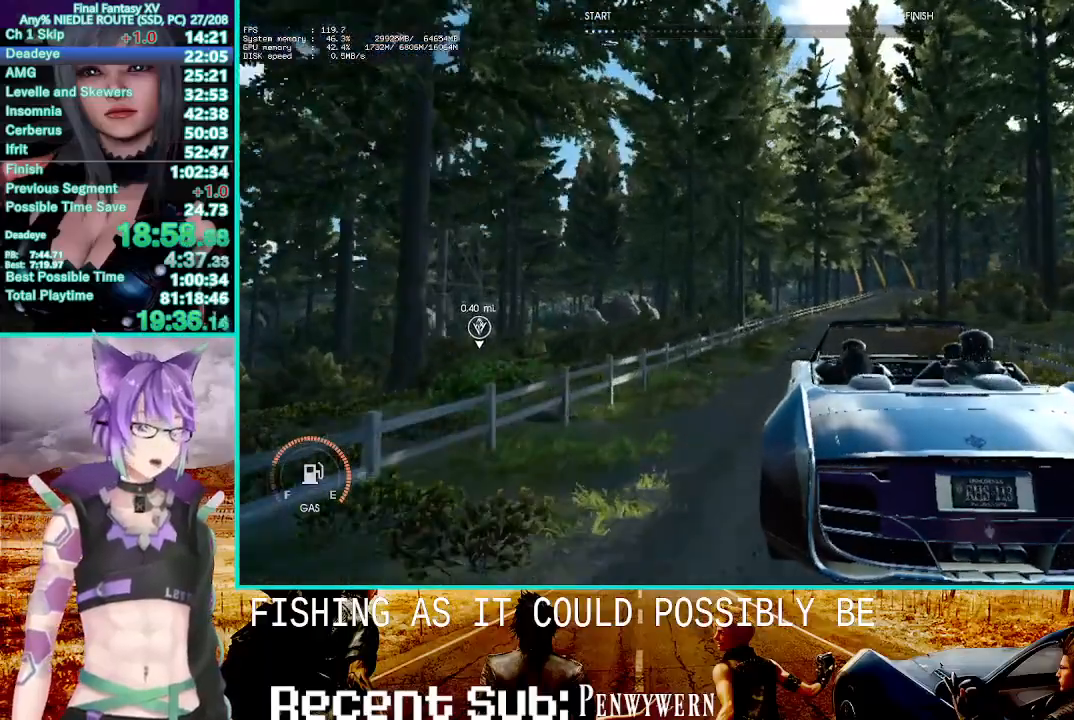
{"dt_ms": 1000, "buttons": ["R2"], "left_stick": "center", "right_stick": "center", "events": [[400, "TRIANGLE", "down"], [417, "CIRCLE", "down"], [517, "CIRCLE", "up"], [583, "TRIANGLE", "up"]]}
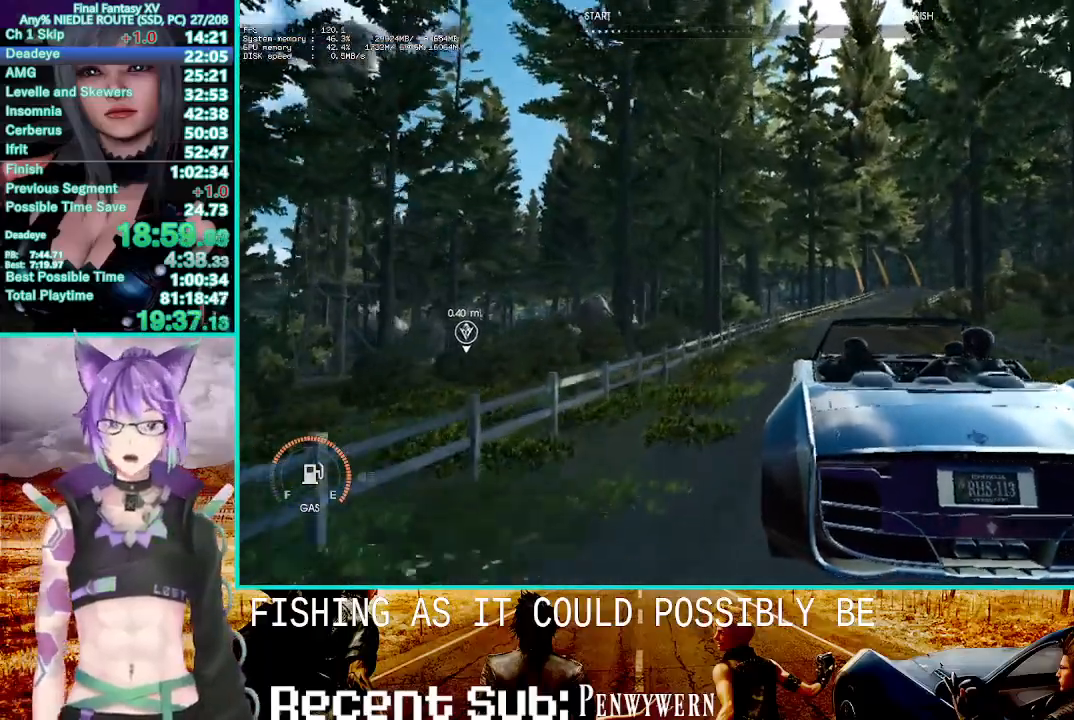
{"dt_ms": 500, "buttons": ["R2"], "left_stick": "center", "right_stick": "center", "events": []}
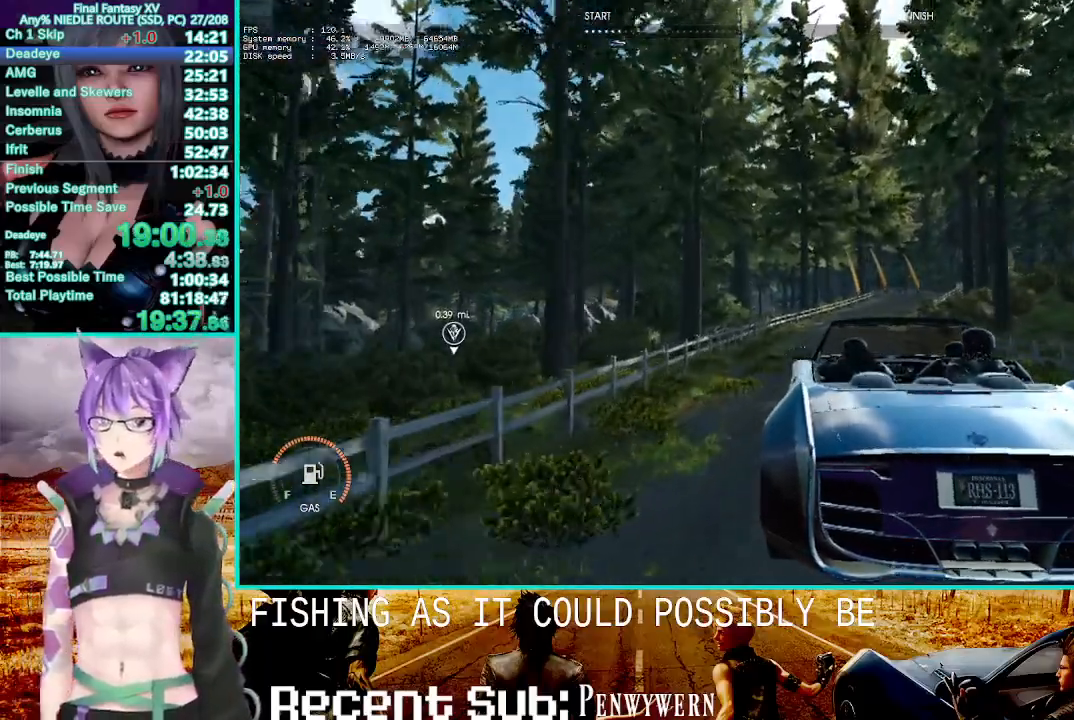
{"dt_ms": 500, "buttons": ["R2"], "left_stick": "center", "right_stick": "center", "events": []}
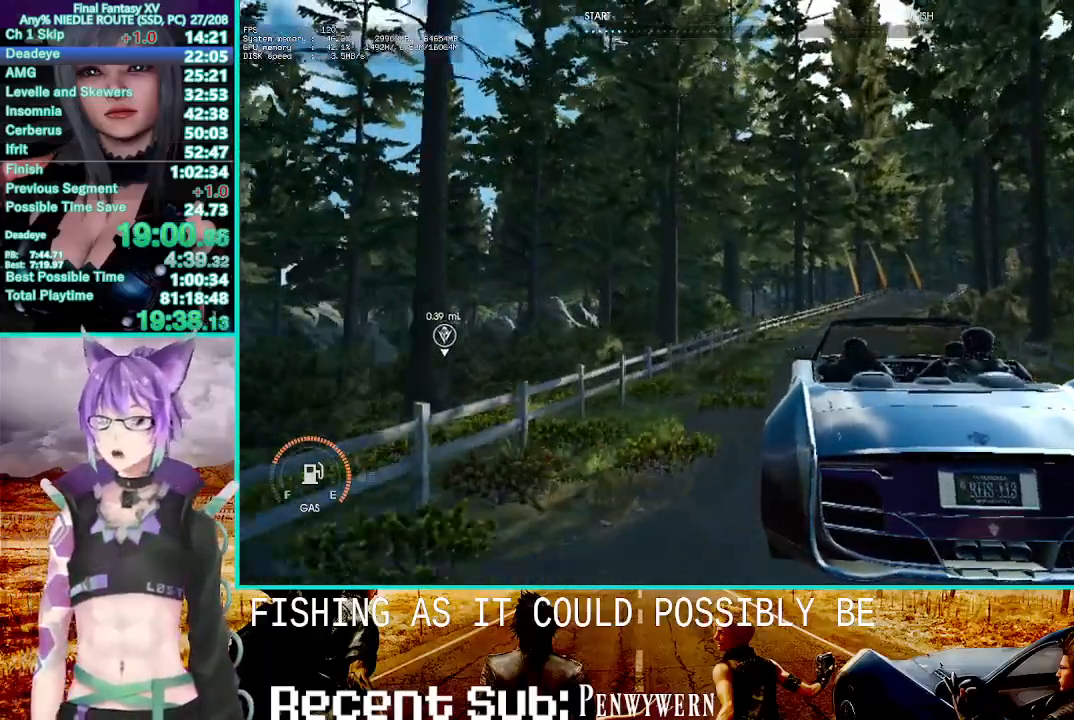
{"dt_ms": 500, "buttons": ["R2"], "left_stick": "center", "right_stick": "center", "events": []}
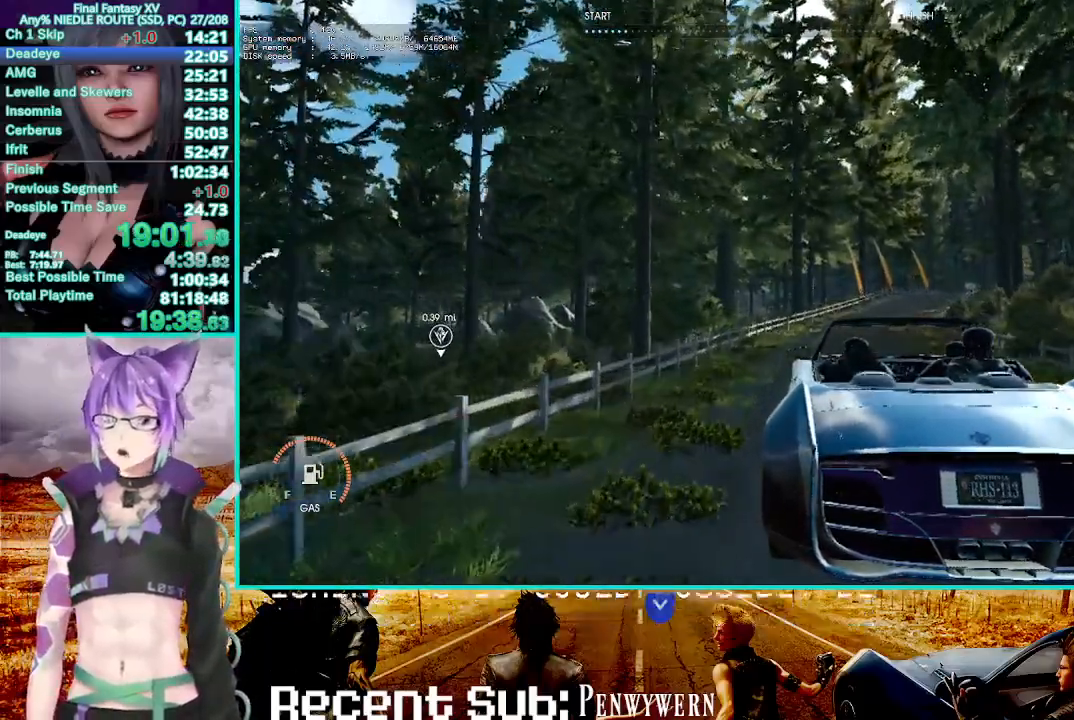
{"dt_ms": 500, "buttons": ["R2"], "left_stick": "center", "right_stick": "center", "events": []}
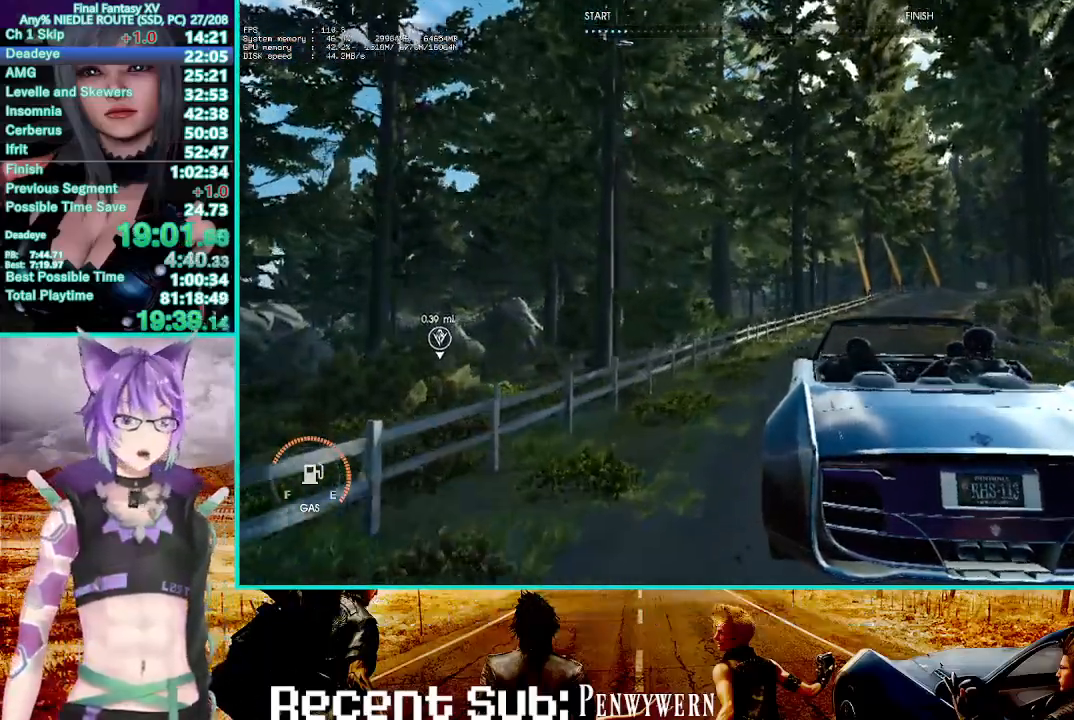
{"dt_ms": 500, "buttons": ["R2"], "left_stick": "center", "right_stick": "center", "events": []}
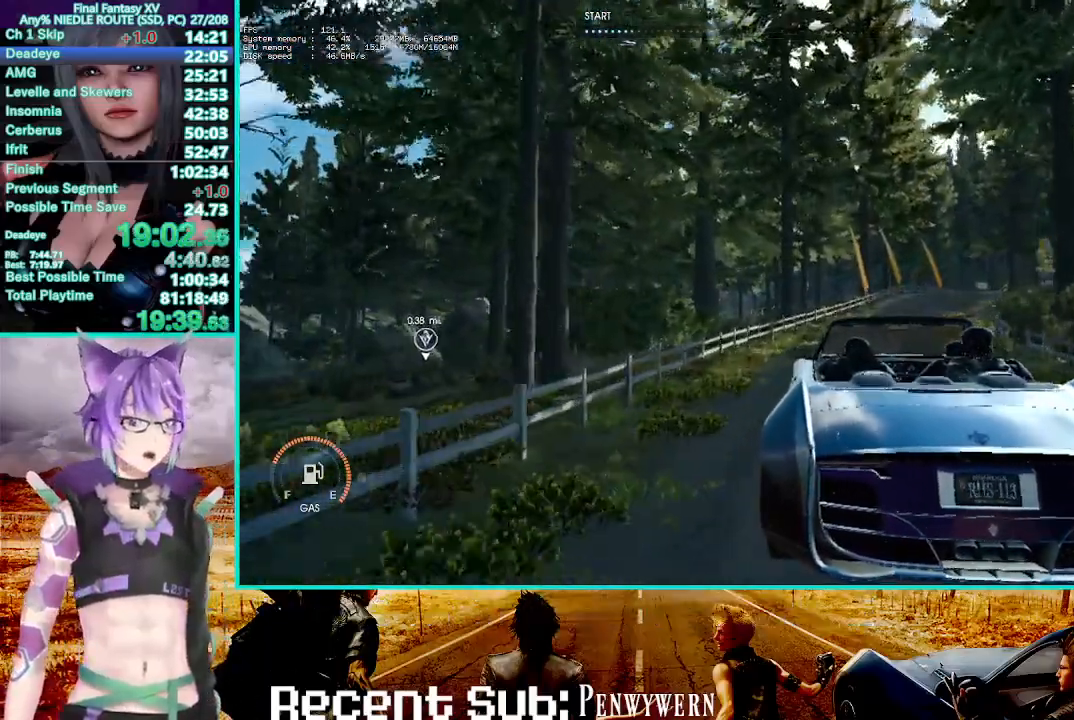
{"dt_ms": 500, "buttons": ["R2"], "left_stick": "center", "right_stick": "center", "events": []}
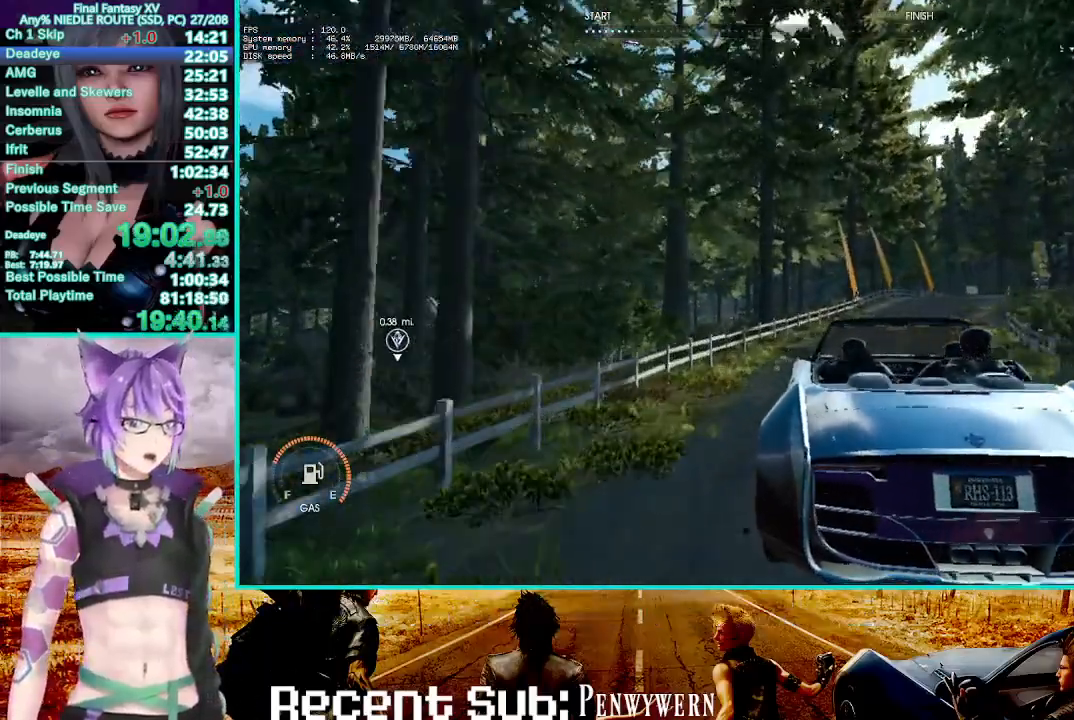
{"dt_ms": 500, "buttons": ["R2"], "left_stick": "center", "right_stick": "center", "events": []}
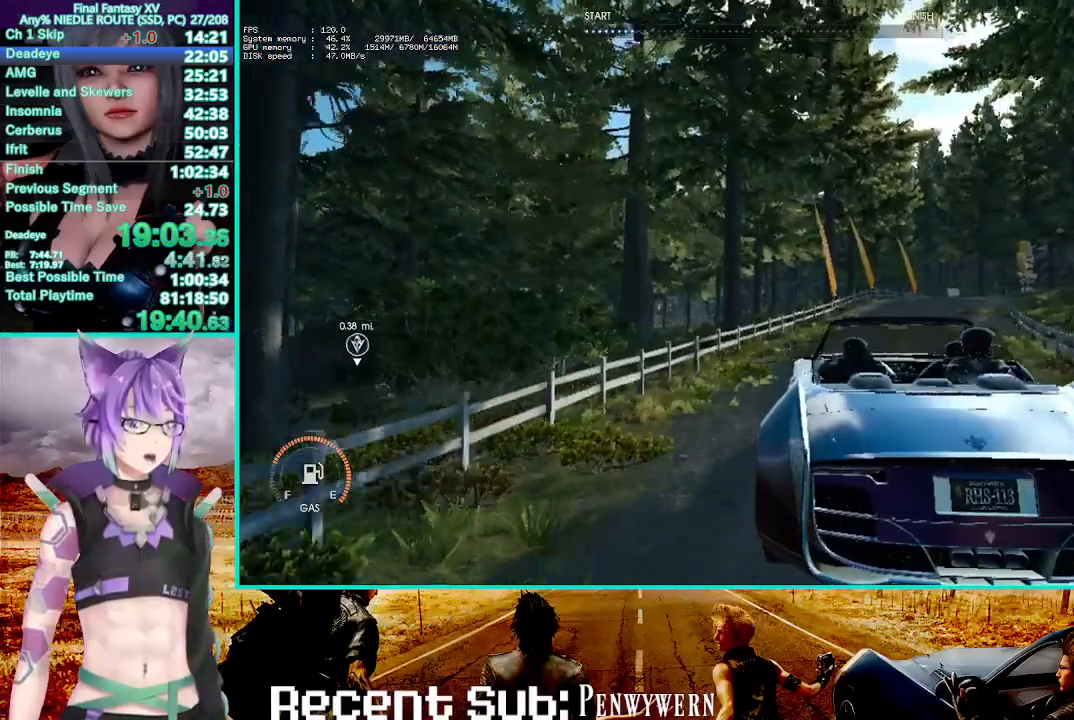
{"dt_ms": 500, "buttons": ["R2"], "left_stick": "center", "right_stick": "center", "events": []}
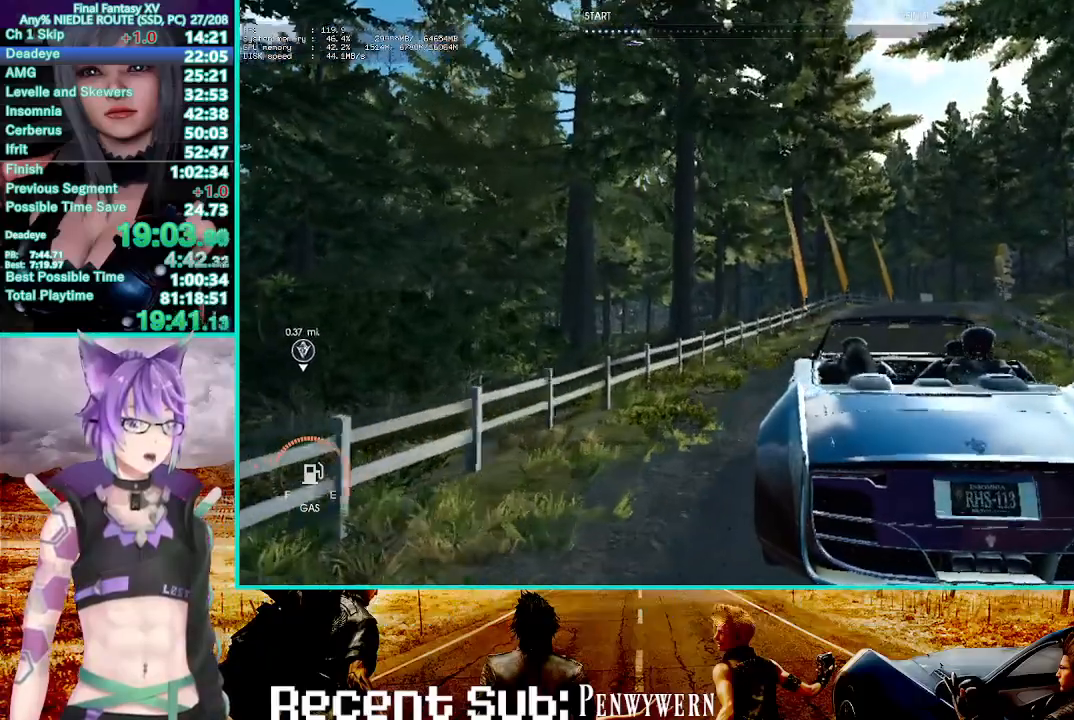
{"dt_ms": 500, "buttons": ["R2"], "left_stick": "center", "right_stick": "center", "events": []}
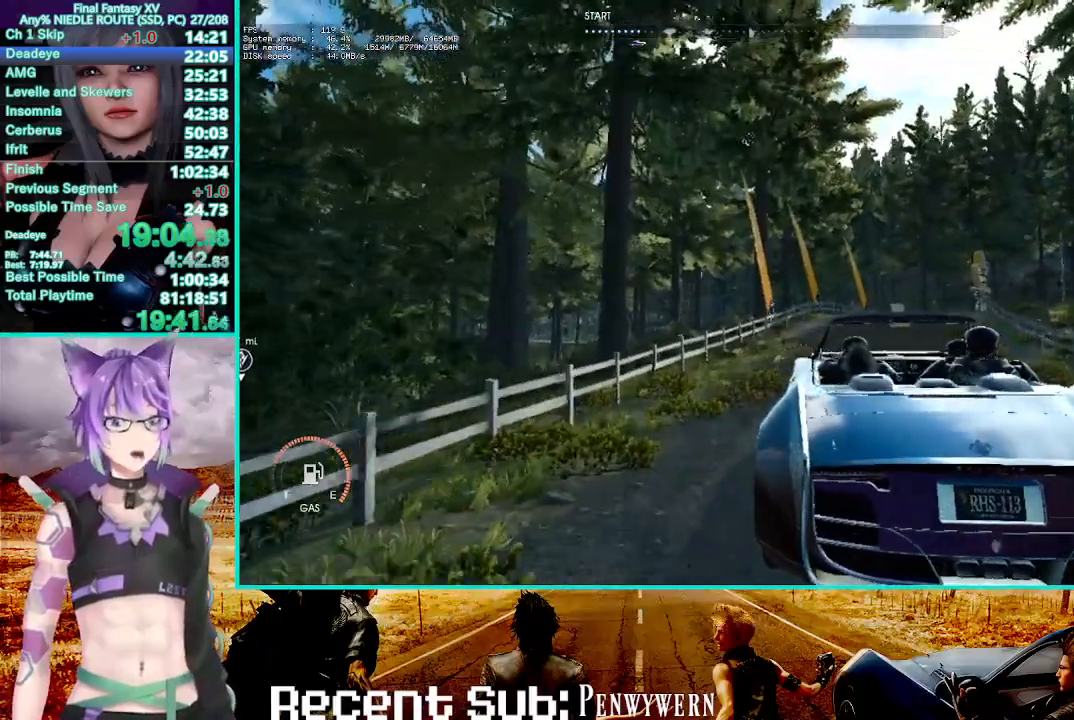
{"dt_ms": 500, "buttons": ["R2"], "left_stick": "center", "right_stick": "center", "events": []}
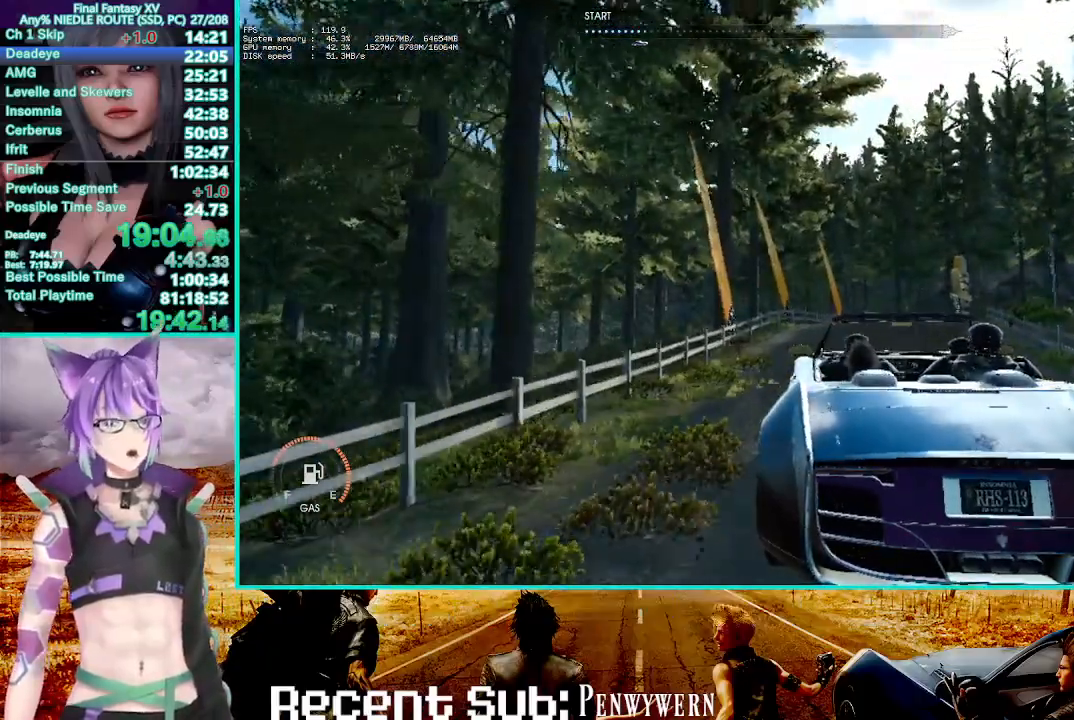
{"dt_ms": 500, "buttons": ["R2"], "left_stick": "center", "right_stick": "center", "events": []}